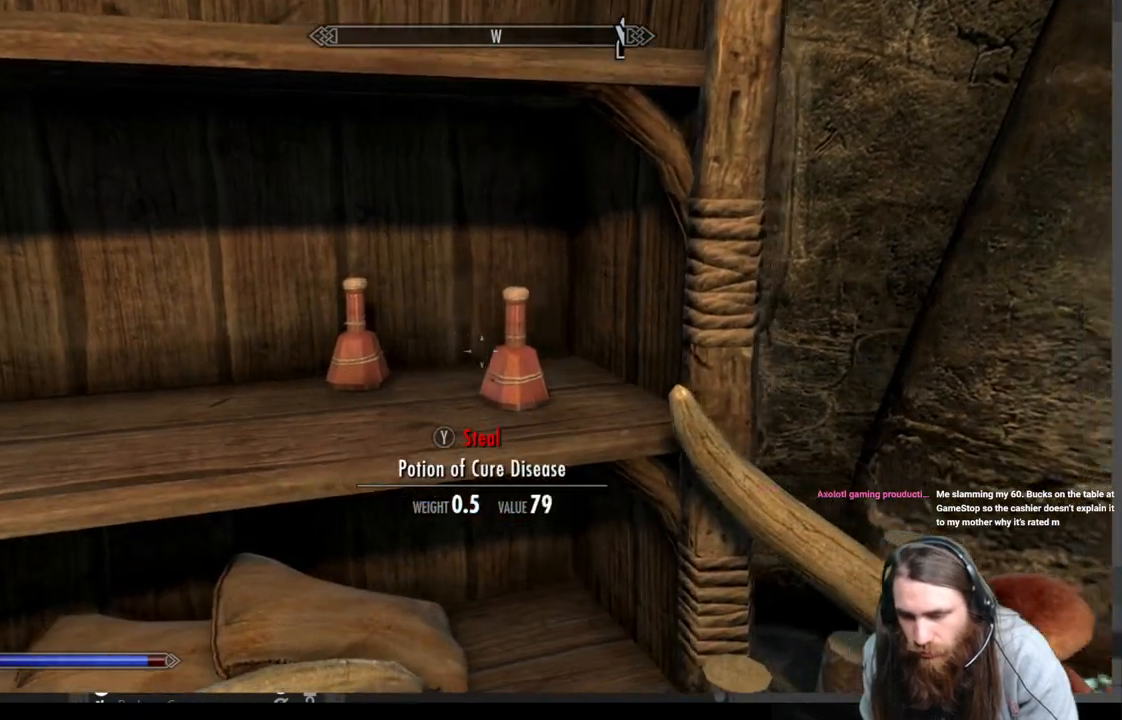
Gameplay with a controller (Xbox layout); each line is a JSON object with the inputs held at the frame after it. "events" lists button and stick changes between this image and that frame as [ms after this image, input, new state], when the widget could be followed in between.
{"buttons": [], "left_stick": "center", "right_stick": "center", "events": [[17, "Y", "down"], [117, "Y", "up"], [217, "Y", "down"], [267, "left_stick", "left"], [317, "Y", "up"], [450, "left_stick", "center"]]}
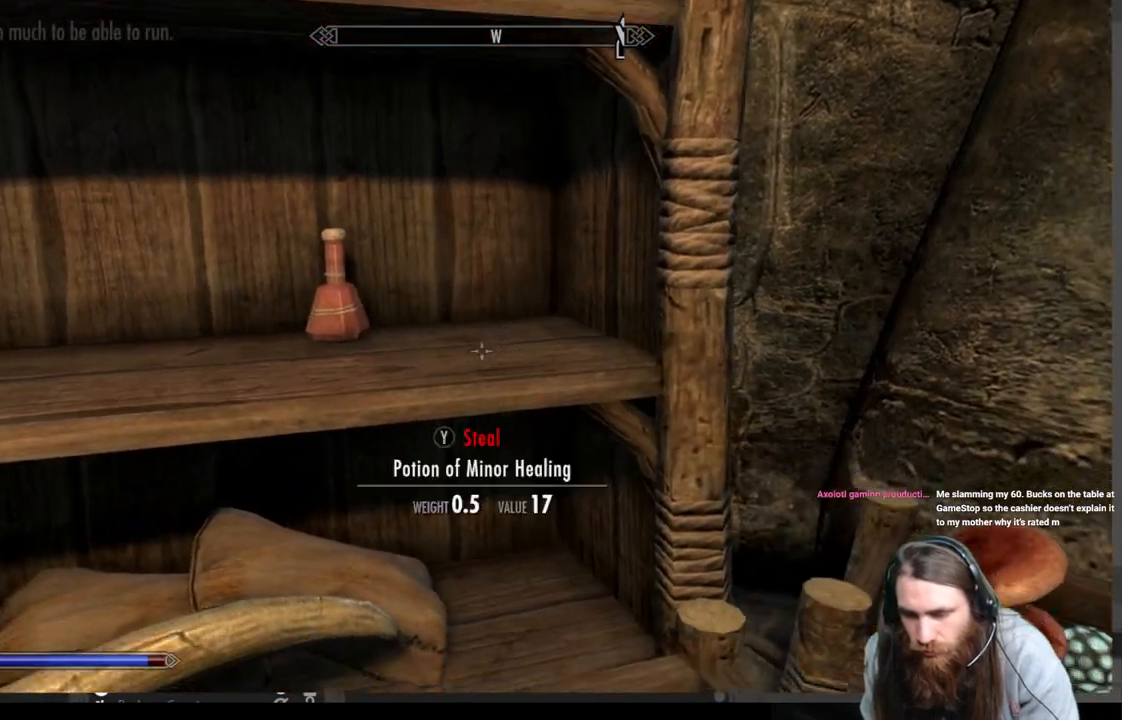
{"buttons": [], "left_stick": "center", "right_stick": "center", "events": [[317, "right_stick", "up-left"], [500, "right_stick", "center"]]}
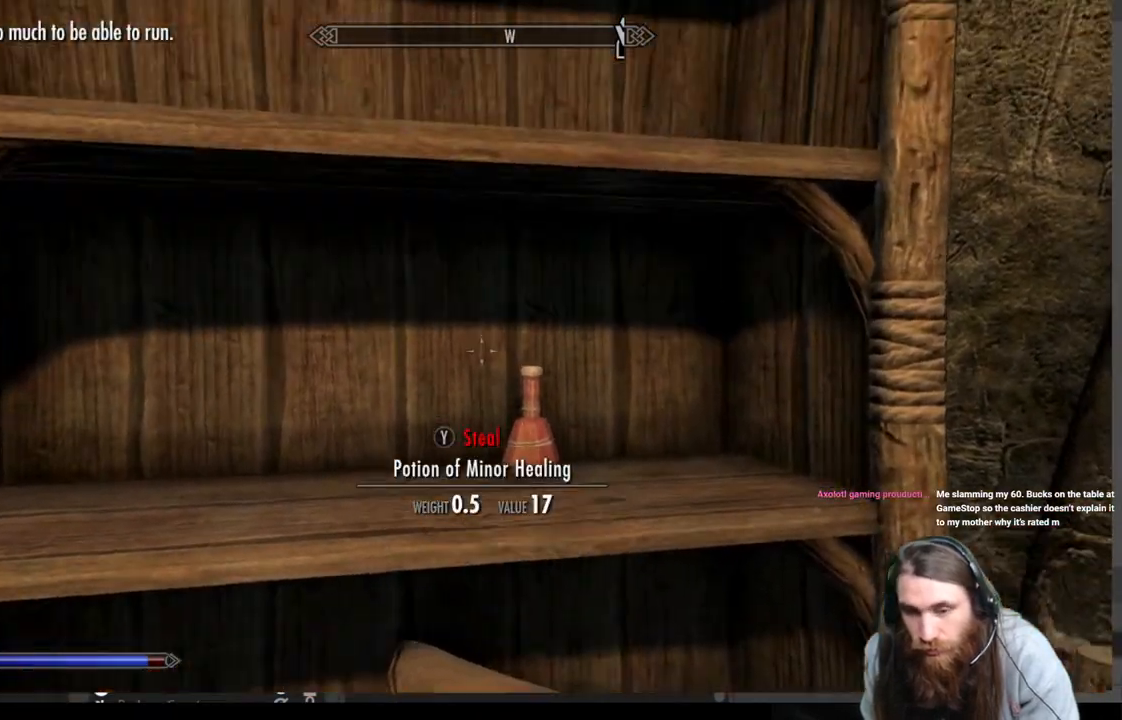
{"buttons": [], "left_stick": "center", "right_stick": "down-right", "events": [[267, "Y", "down"], [400, "Y", "up"], [467, "right_stick", "down-right"]]}
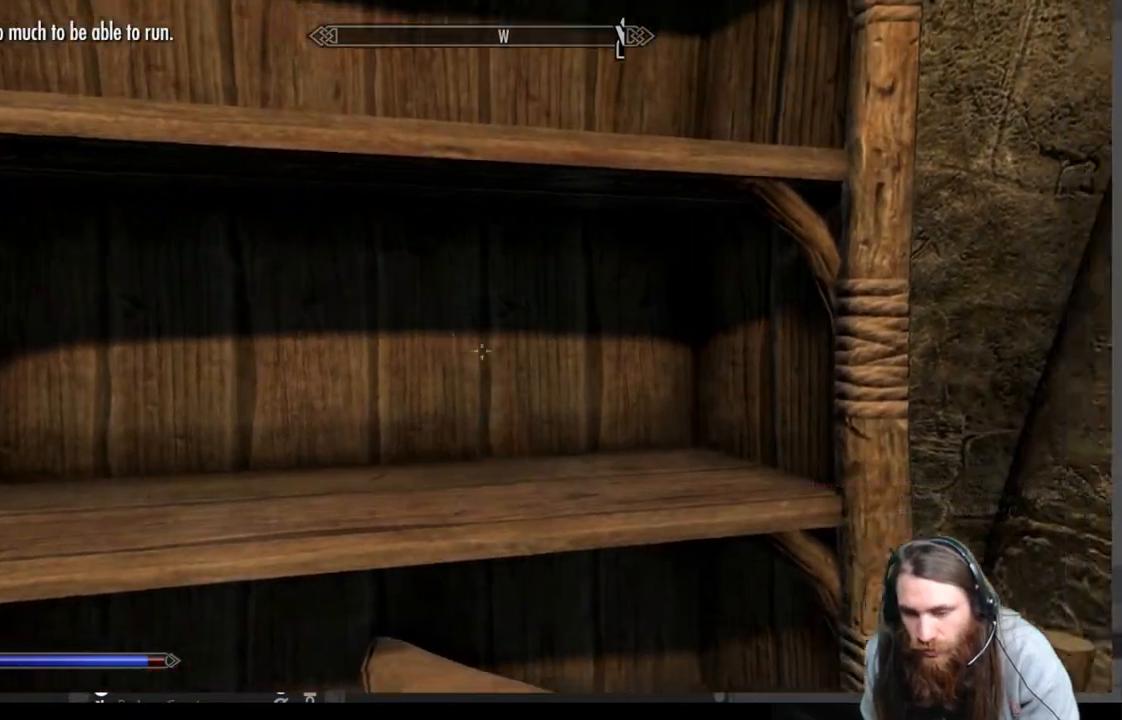
{"buttons": [], "left_stick": "center", "right_stick": "center", "events": [[250, "right_stick", "center"]]}
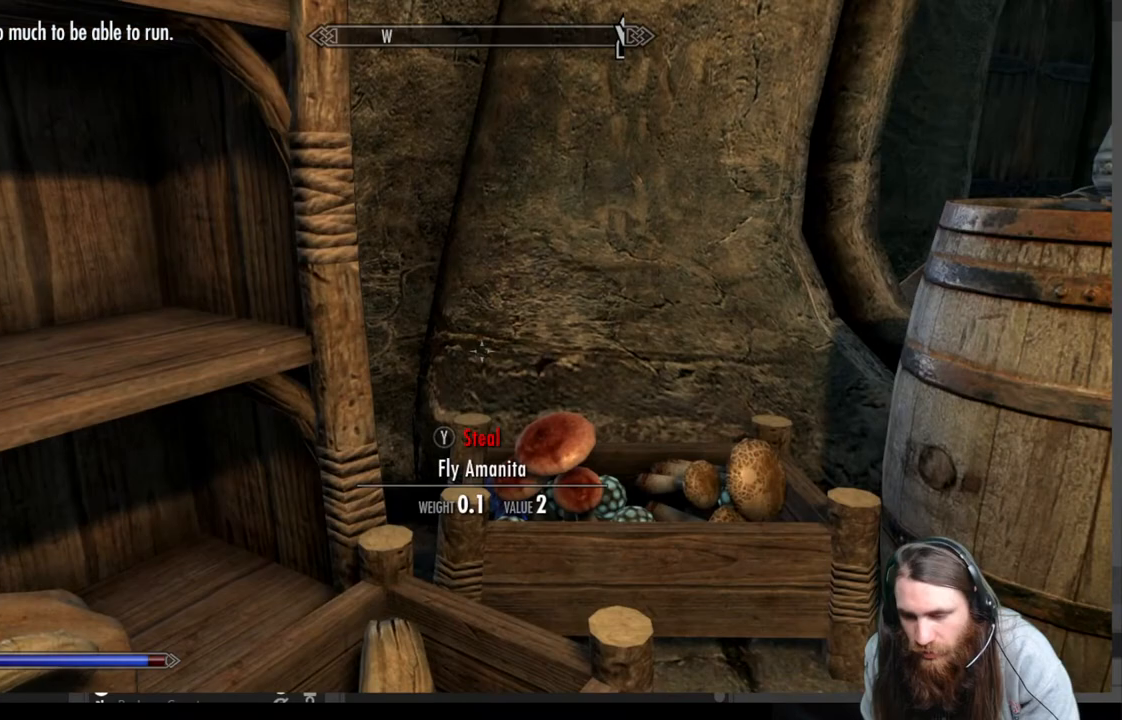
{"buttons": [], "left_stick": "center", "right_stick": "center", "events": [[17, "B", "down"], [100, "B", "up"]]}
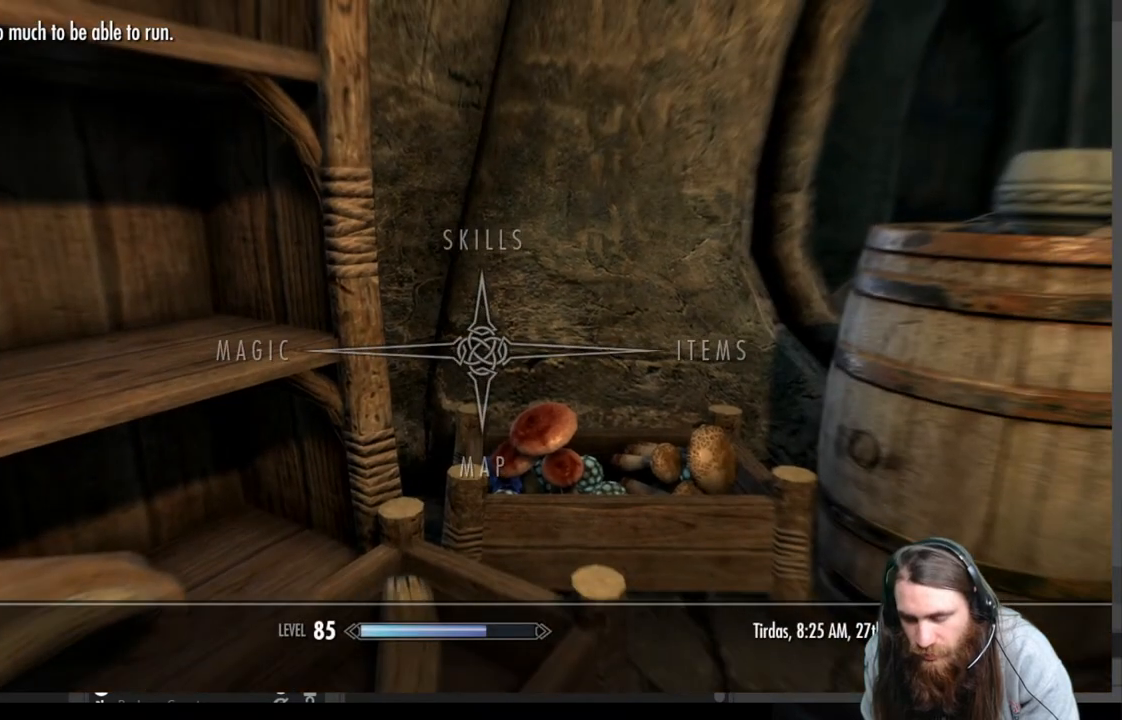
{"buttons": [], "left_stick": "center", "right_stick": "down", "events": [[450, "right_stick", "down"]]}
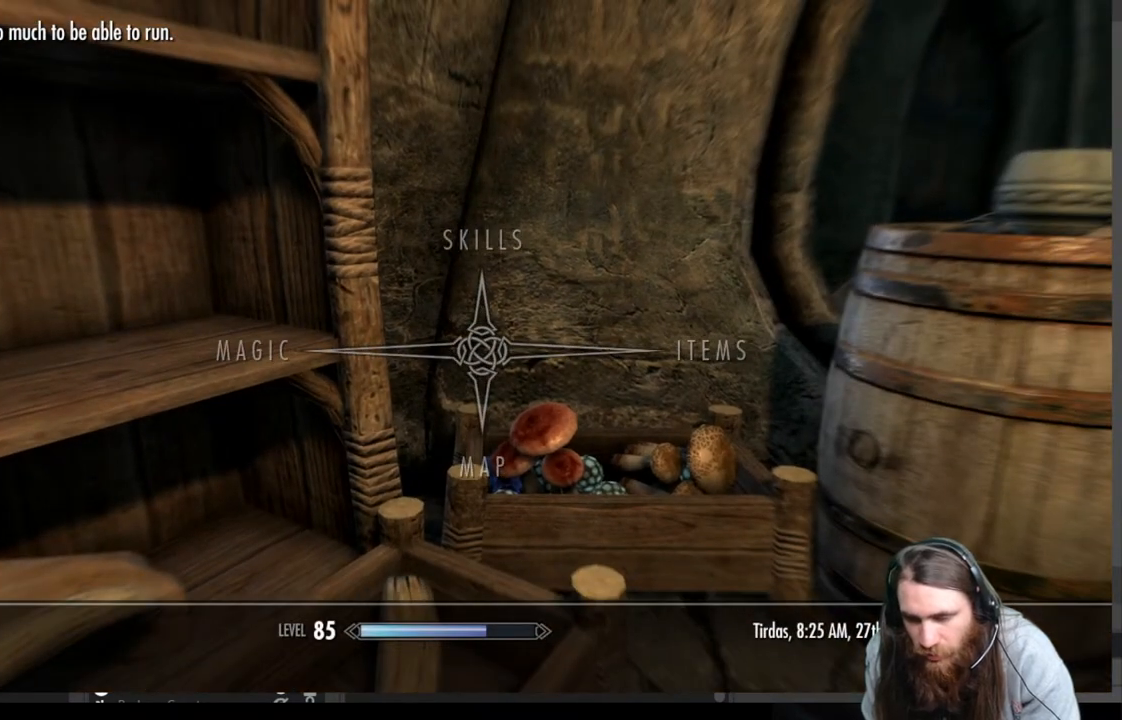
{"buttons": [], "left_stick": "center", "right_stick": "center", "events": [[150, "right_stick", "center"]]}
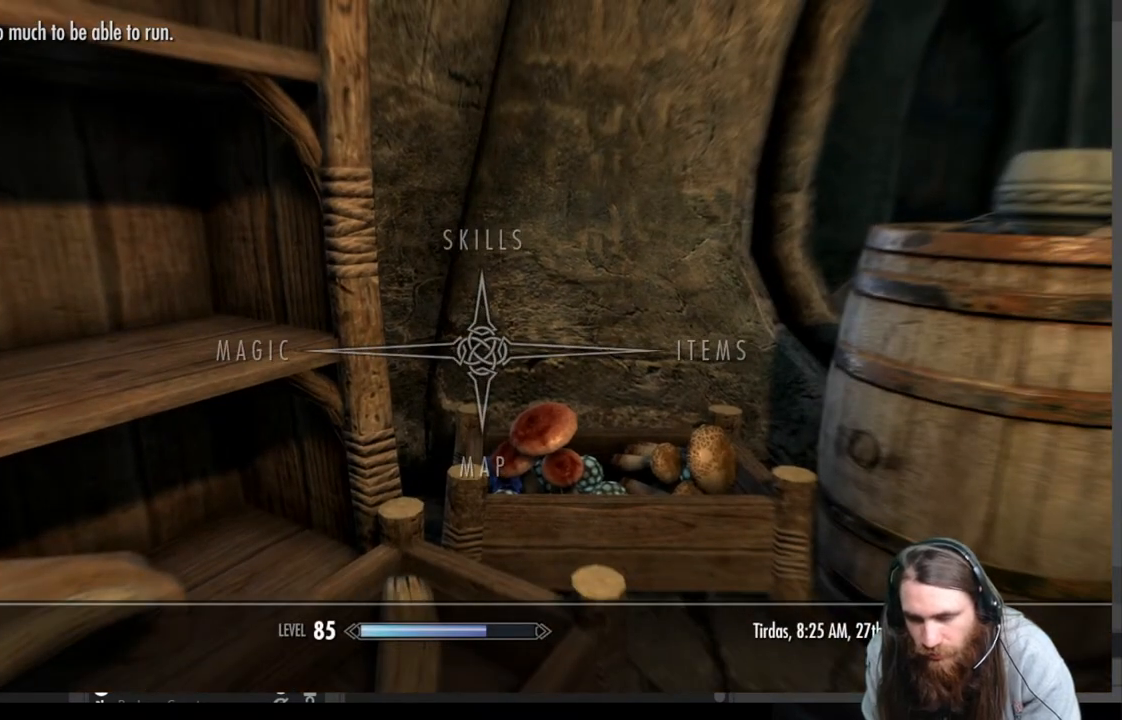
{"buttons": [], "left_stick": "center", "right_stick": "down", "events": [[117, "B", "down"], [200, "B", "up"], [317, "right_stick", "down"]]}
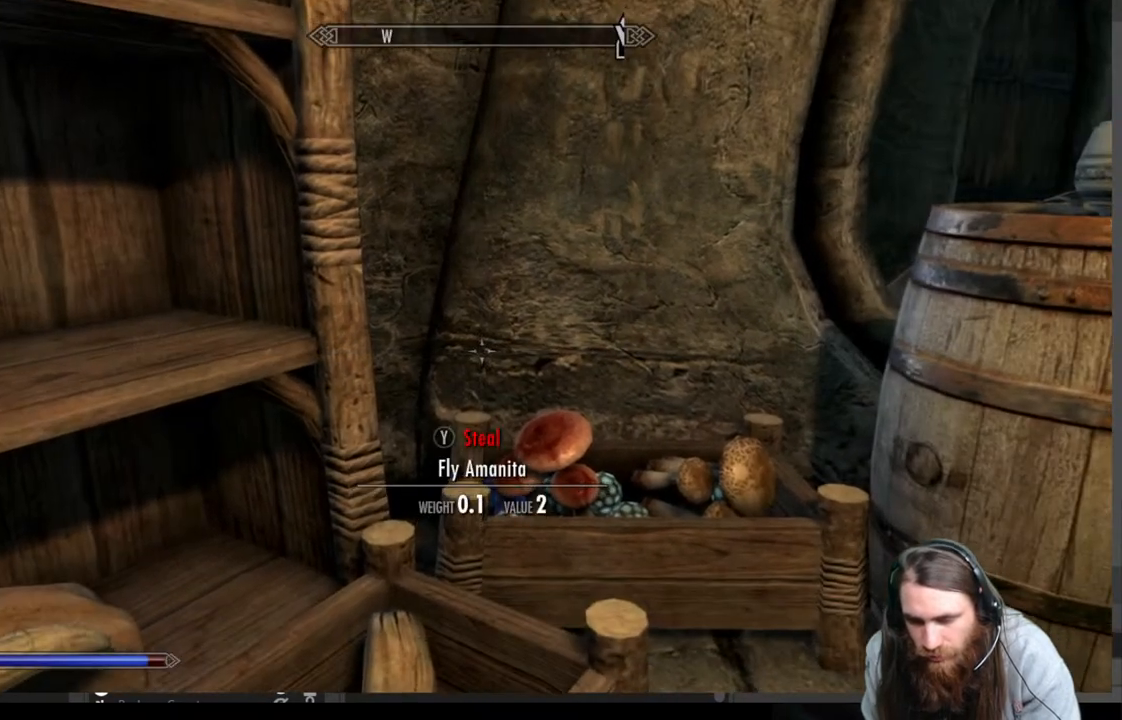
{"buttons": [], "left_stick": "center", "right_stick": "up-left", "events": [[350, "right_stick", "center"], [500, "right_stick", "up-left"]]}
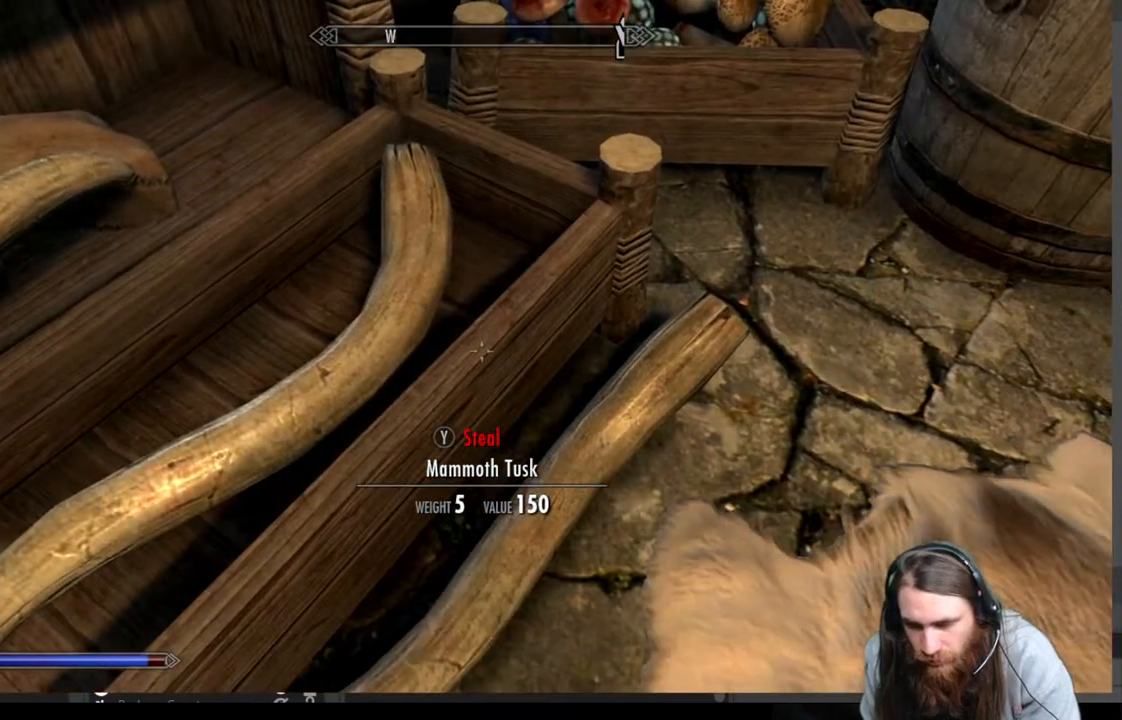
{"buttons": [], "left_stick": "center", "right_stick": "center", "events": [[183, "right_stick", "center"], [333, "right_stick", "up-left"], [450, "right_stick", "center"]]}
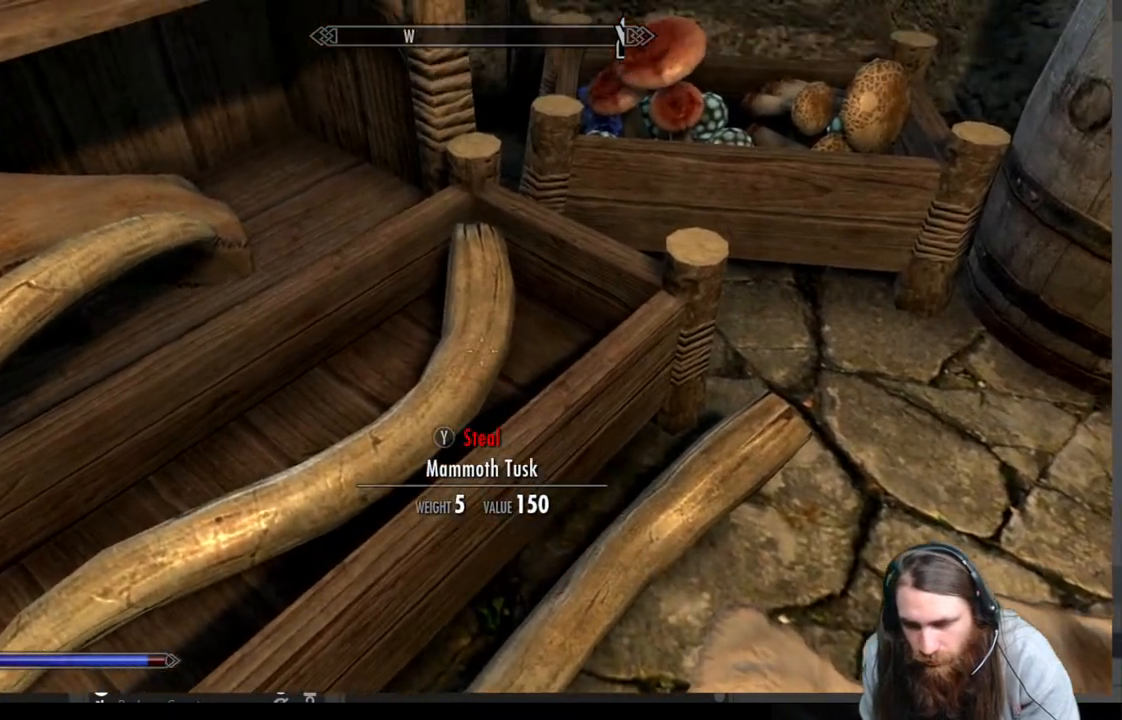
{"buttons": ["DPAD_RIGHT"], "left_stick": "center", "right_stick": "center", "events": [[50, "B", "down"], [167, "B", "up"], [383, "DPAD_RIGHT", "down"]]}
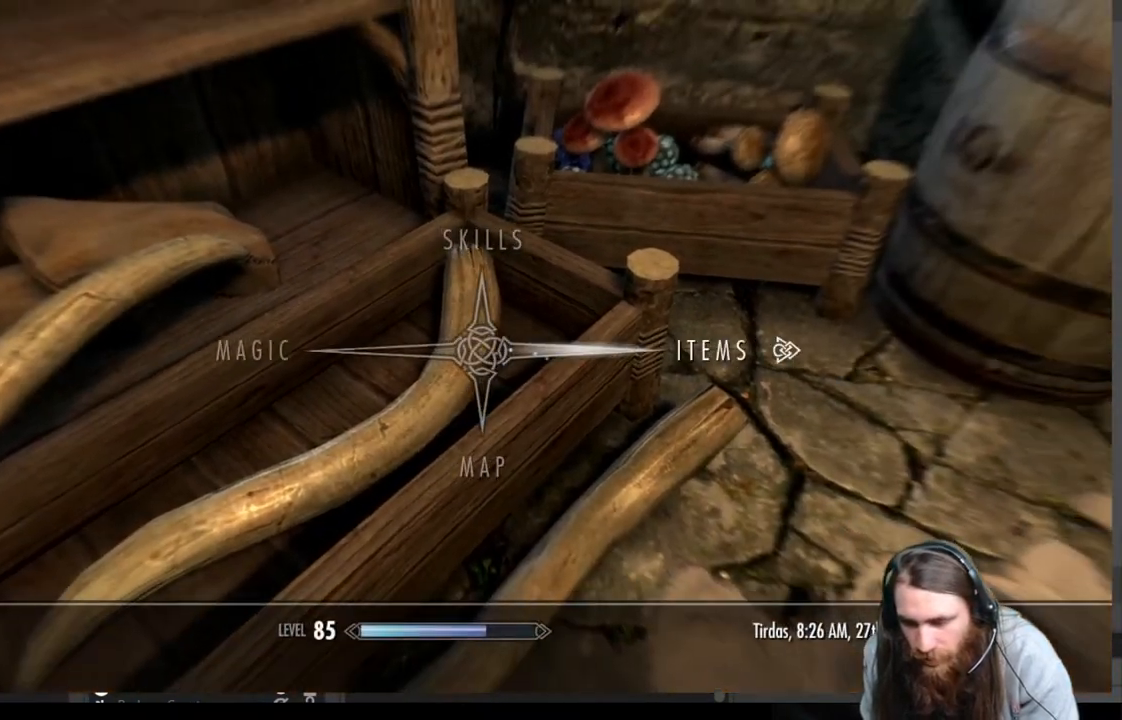
{"buttons": [], "left_stick": "center", "right_stick": "center", "events": [[17, "A", "down"], [17, "DPAD_RIGHT", "up"], [133, "A", "up"]]}
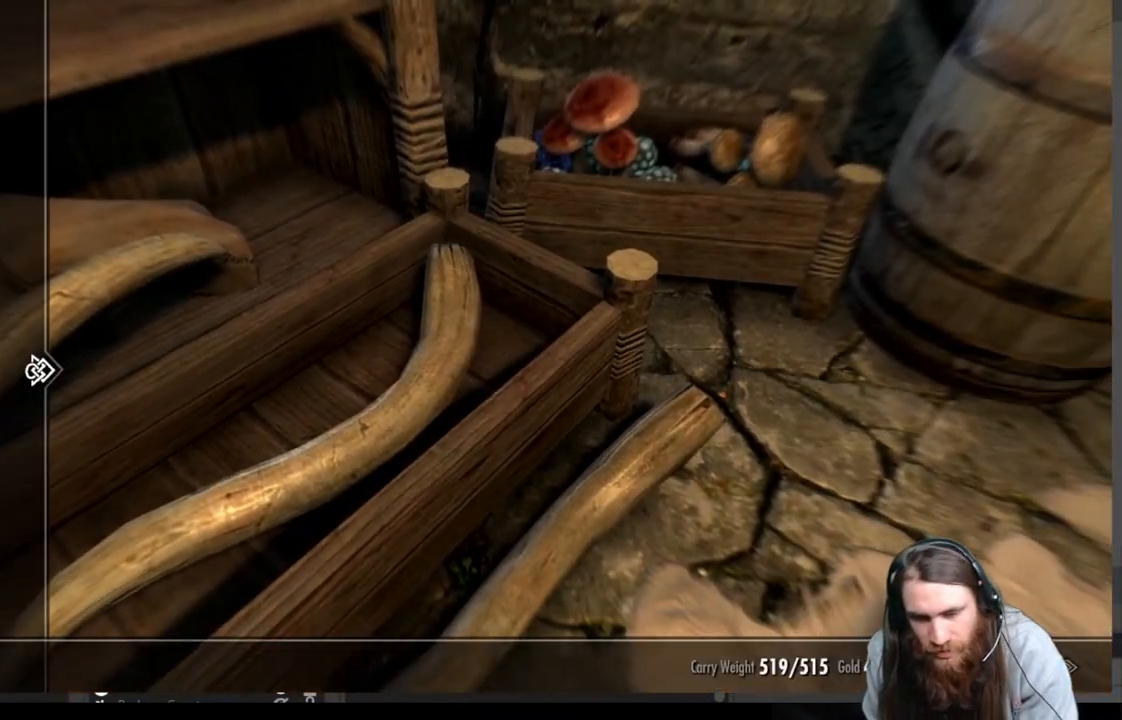
{"buttons": [], "left_stick": "center", "right_stick": "center", "events": [[317, "DPAD_RIGHT", "down"], [467, "DPAD_RIGHT", "up"]]}
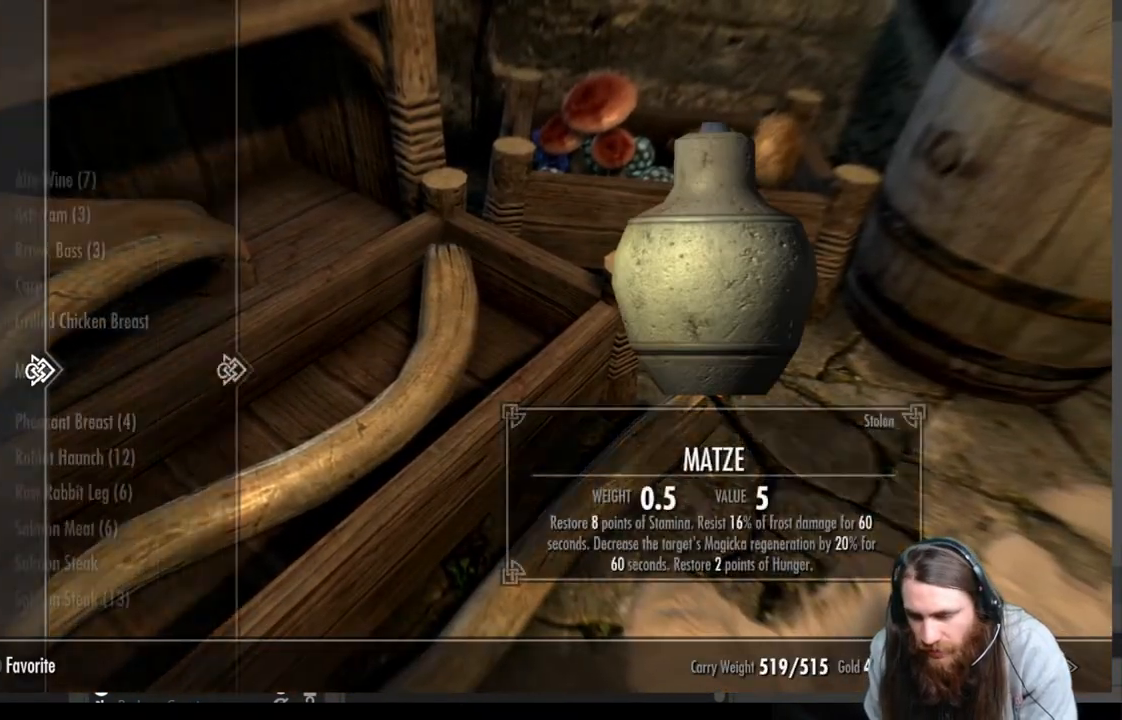
{"buttons": ["DPAD_LEFT"], "left_stick": "center", "right_stick": "center", "events": [[383, "DPAD_LEFT", "down"]]}
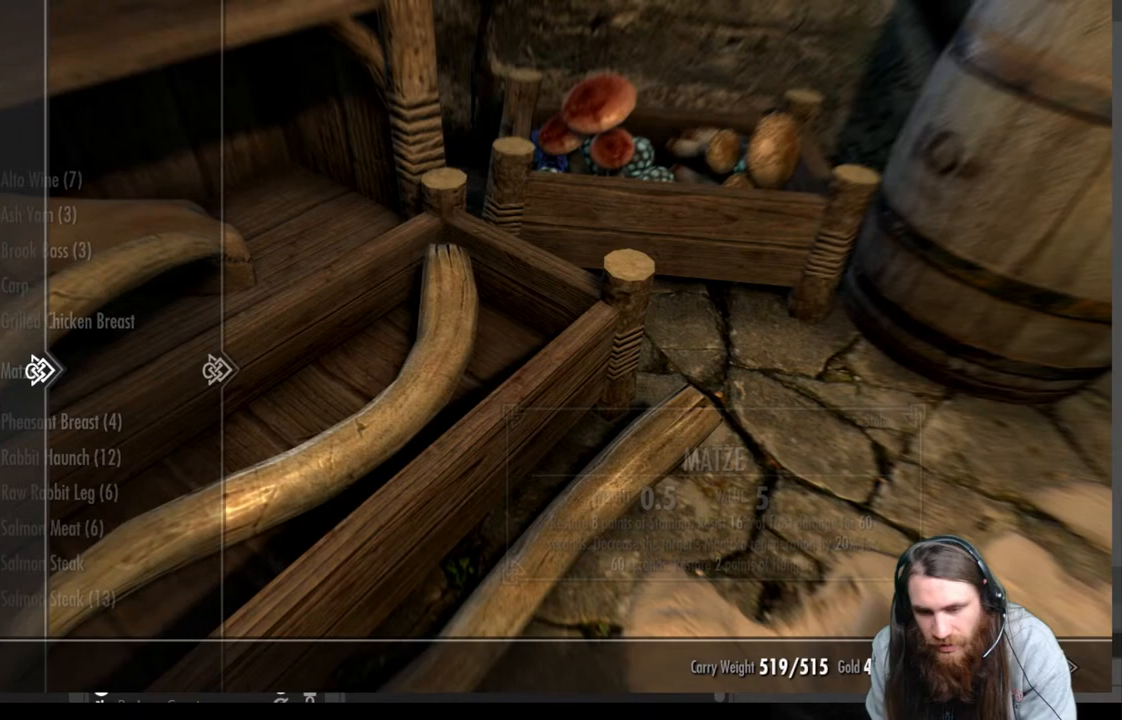
{"buttons": ["DPAD_DOWN"], "left_stick": "center", "right_stick": "center", "events": [[33, "DPAD_LEFT", "up"], [450, "DPAD_DOWN", "down"]]}
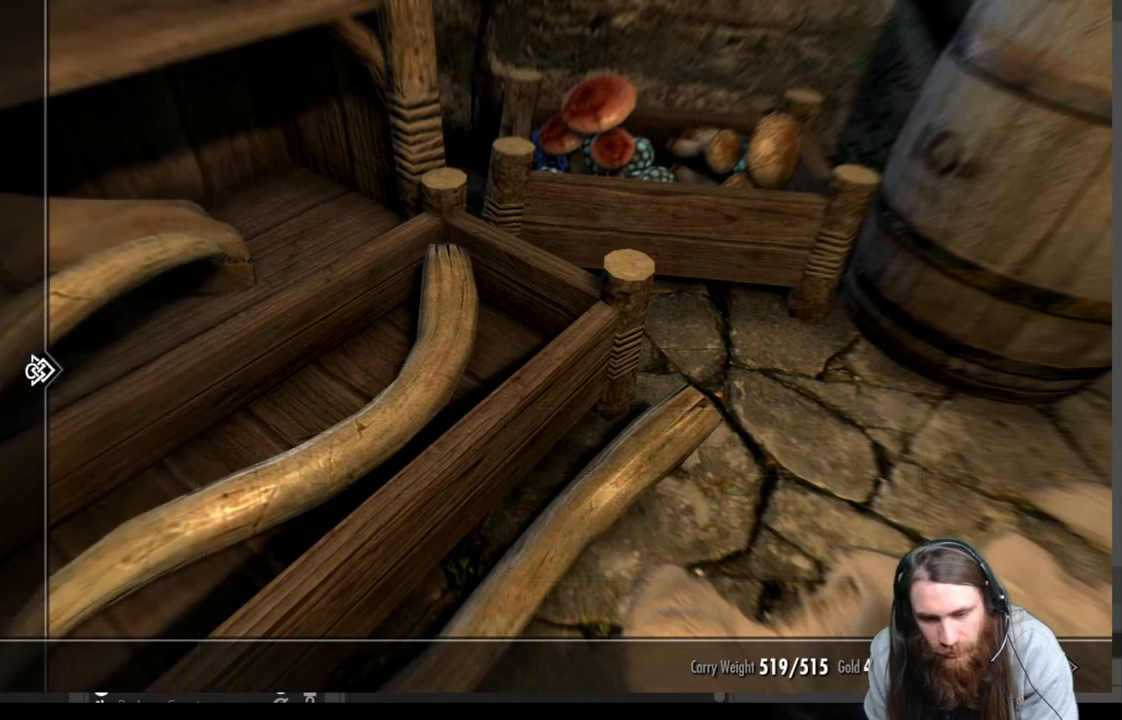
{"buttons": ["DPAD_DOWN"], "left_stick": "center", "right_stick": "center", "events": [[100, "DPAD_DOWN", "up"], [150, "DPAD_DOWN", "down"], [267, "DPAD_DOWN", "up"], [317, "DPAD_DOWN", "down"], [433, "DPAD_DOWN", "up"], [500, "DPAD_DOWN", "down"]]}
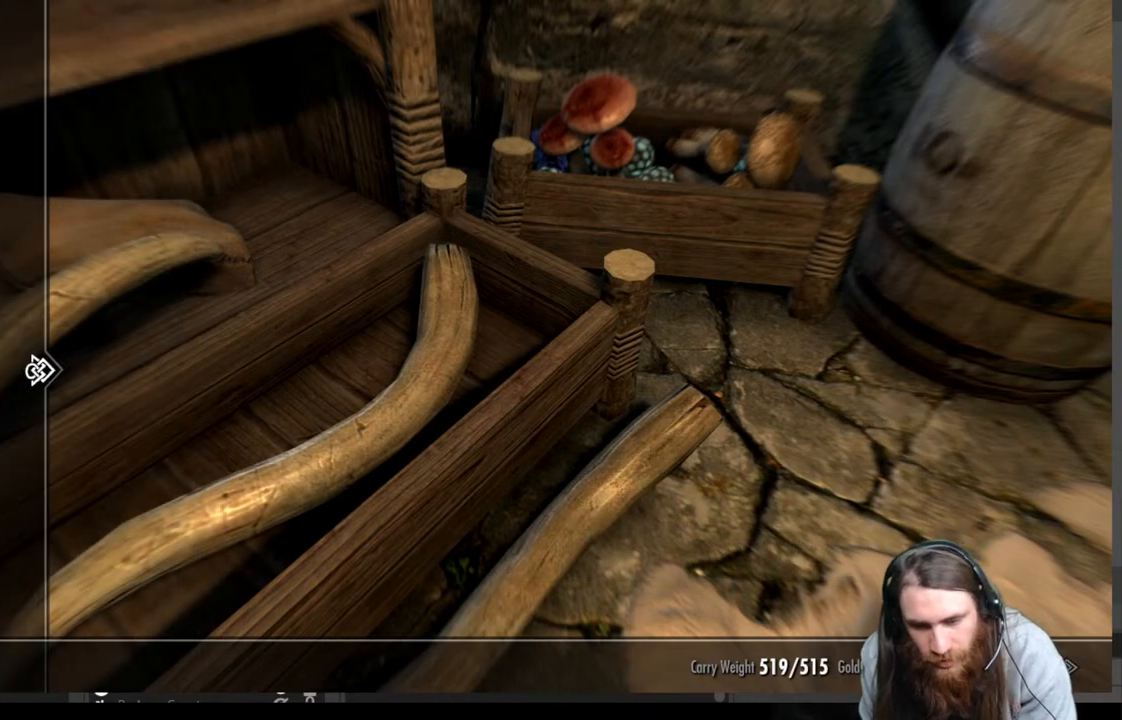
{"buttons": [], "left_stick": "center", "right_stick": "center", "events": [[100, "DPAD_DOWN", "up"], [383, "DPAD_RIGHT", "down"], [450, "DPAD_RIGHT", "up"]]}
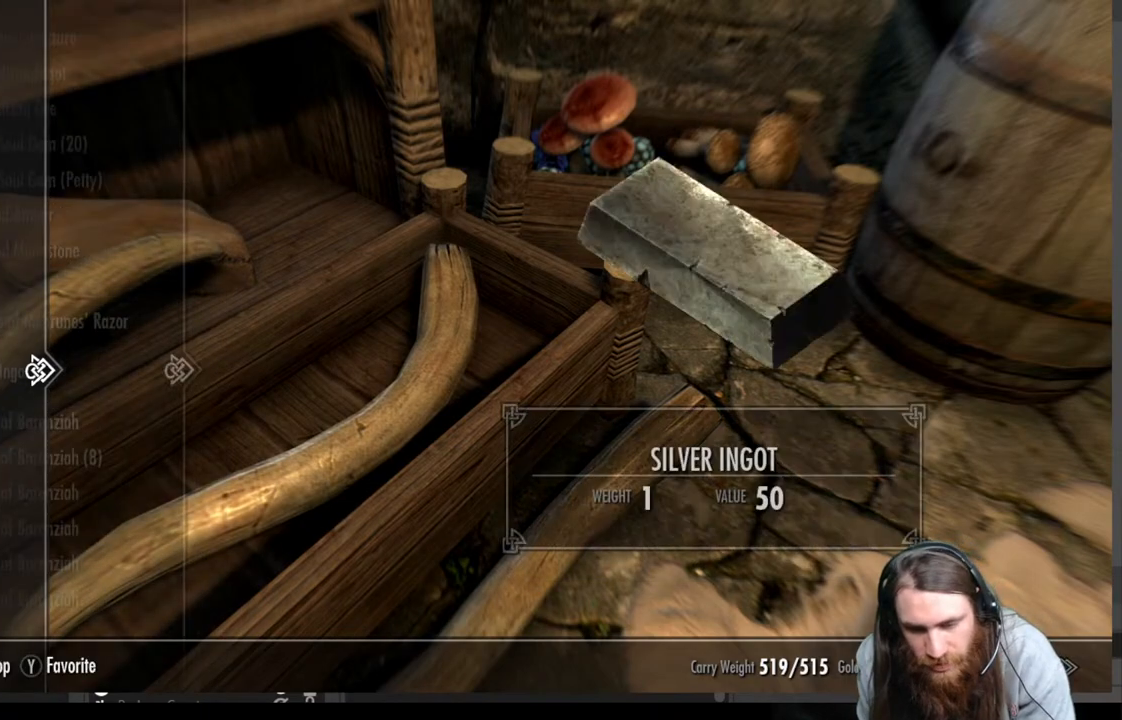
{"buttons": ["DPAD_DOWN"], "left_stick": "center", "right_stick": "center", "events": [[467, "DPAD_DOWN", "down"]]}
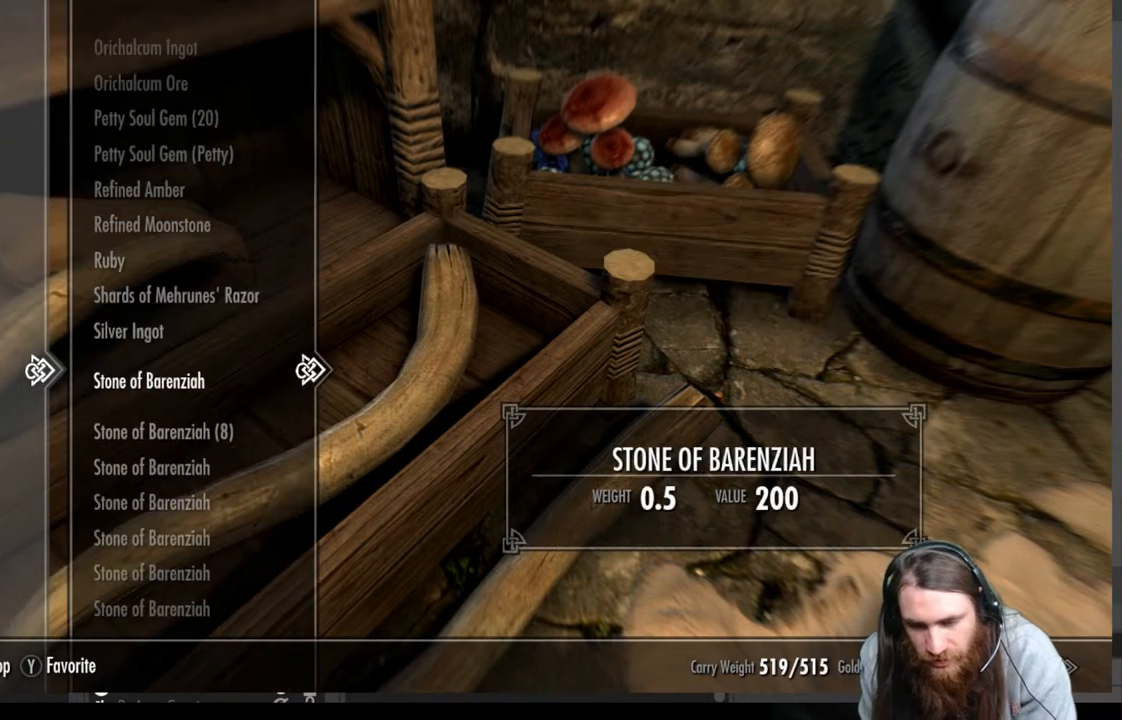
{"buttons": ["DPAD_DOWN"], "left_stick": "center", "right_stick": "center", "events": []}
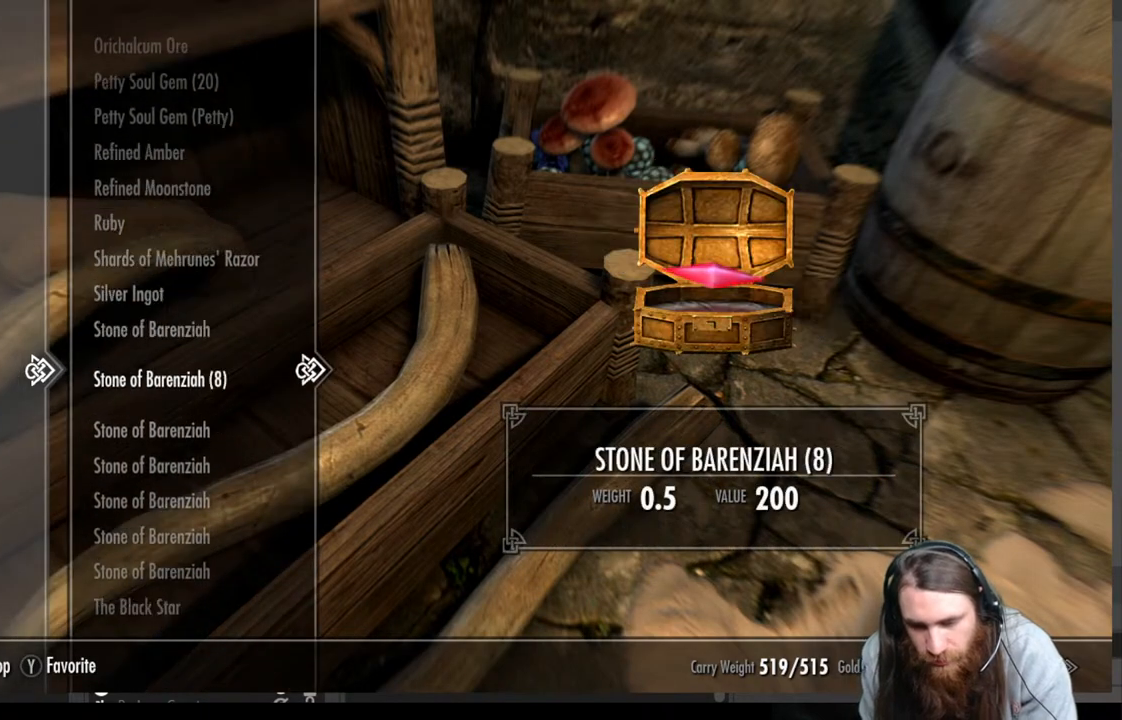
{"buttons": ["DPAD_UP"], "left_stick": "center", "right_stick": "center", "events": [[300, "DPAD_DOWN", "up"], [450, "DPAD_UP", "down"]]}
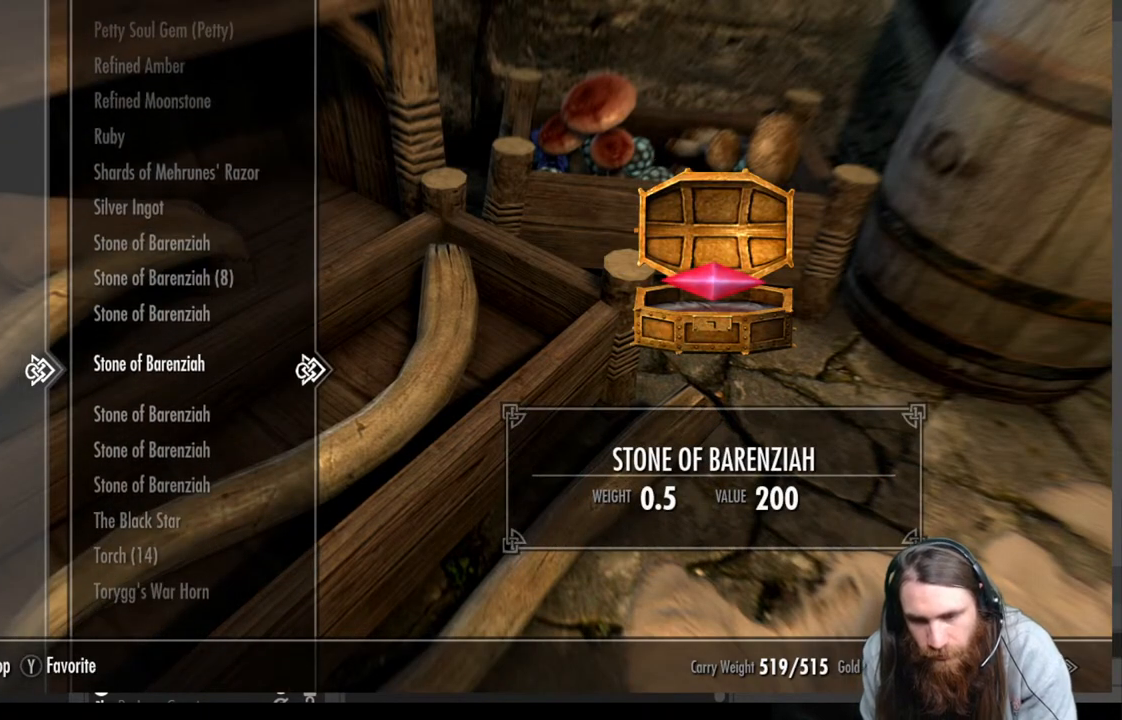
{"buttons": ["DPAD_UP"], "left_stick": "center", "right_stick": "center", "events": []}
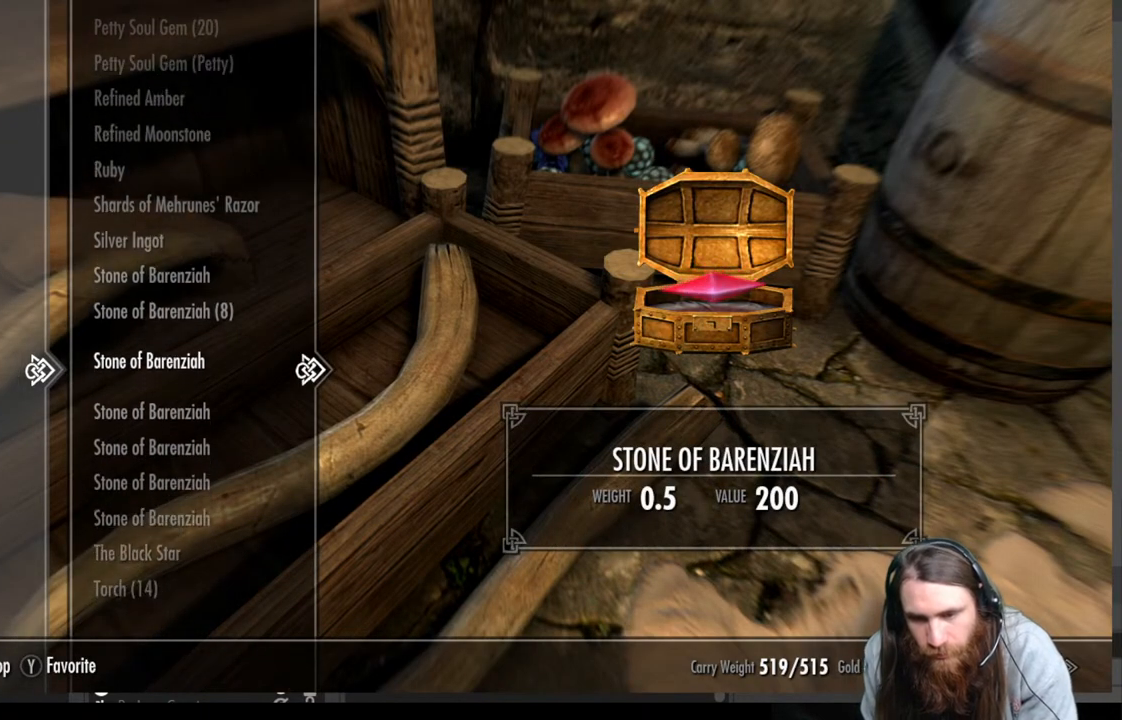
{"buttons": ["DPAD_UP"], "left_stick": "center", "right_stick": "center", "events": []}
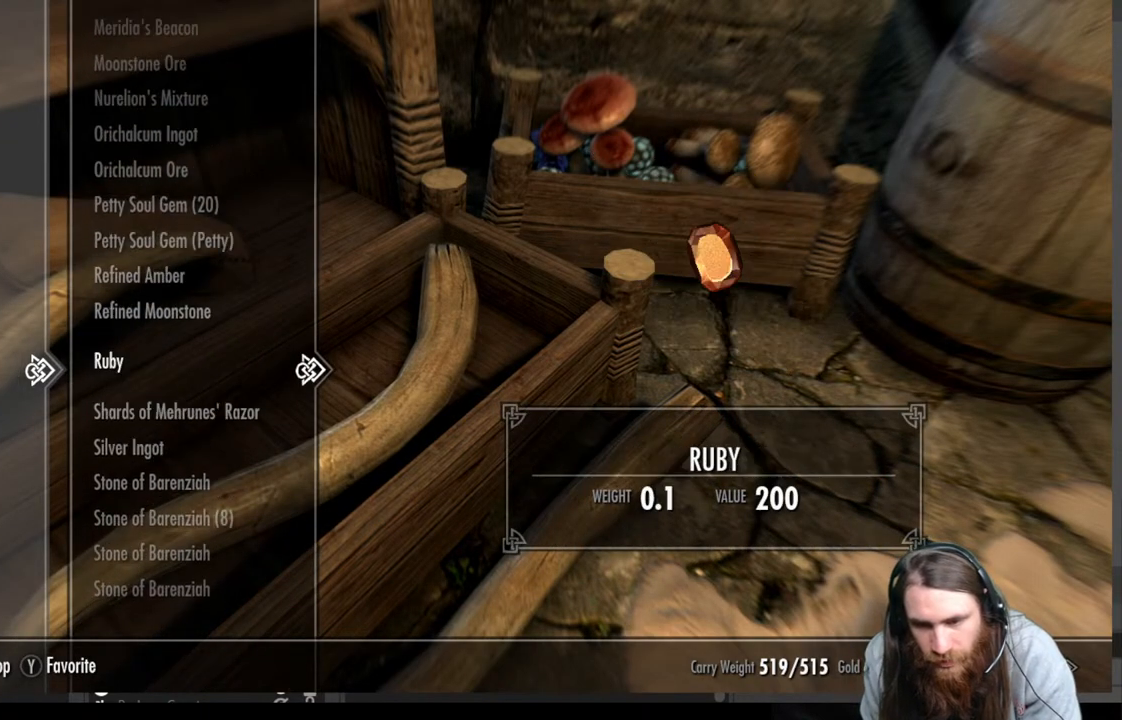
{"buttons": ["DPAD_UP"], "left_stick": "center", "right_stick": "center", "events": []}
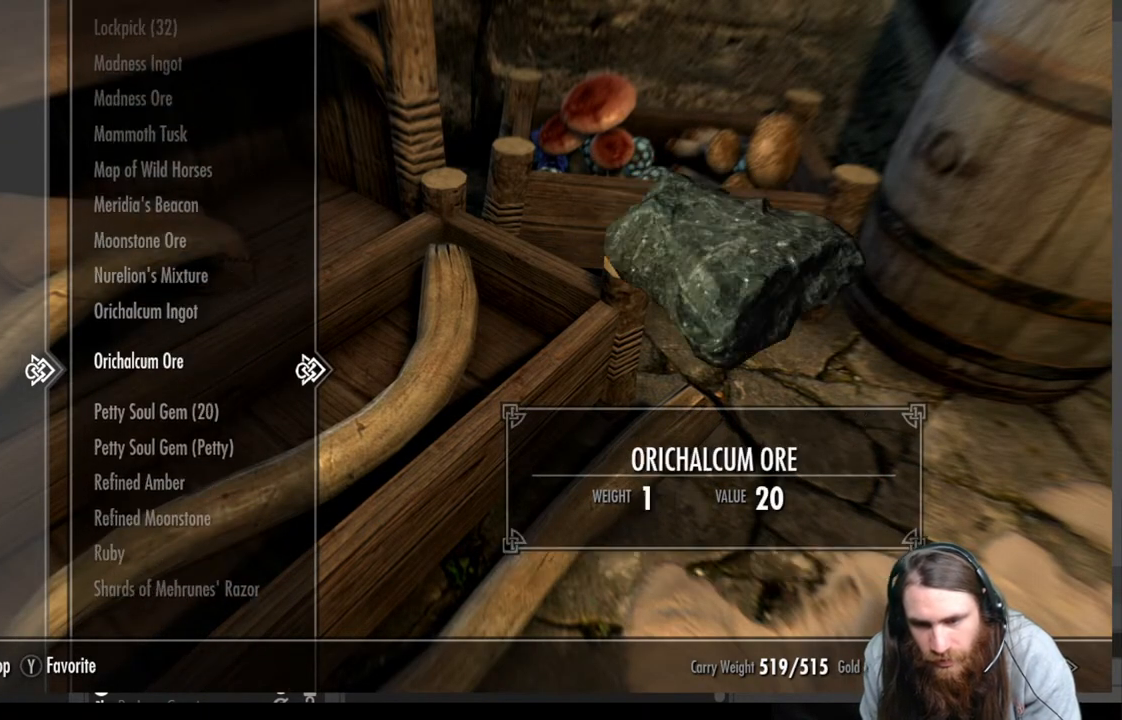
{"buttons": ["DPAD_UP"], "left_stick": "center", "right_stick": "center", "events": [[383, "DPAD_UP", "up"], [500, "DPAD_UP", "down"]]}
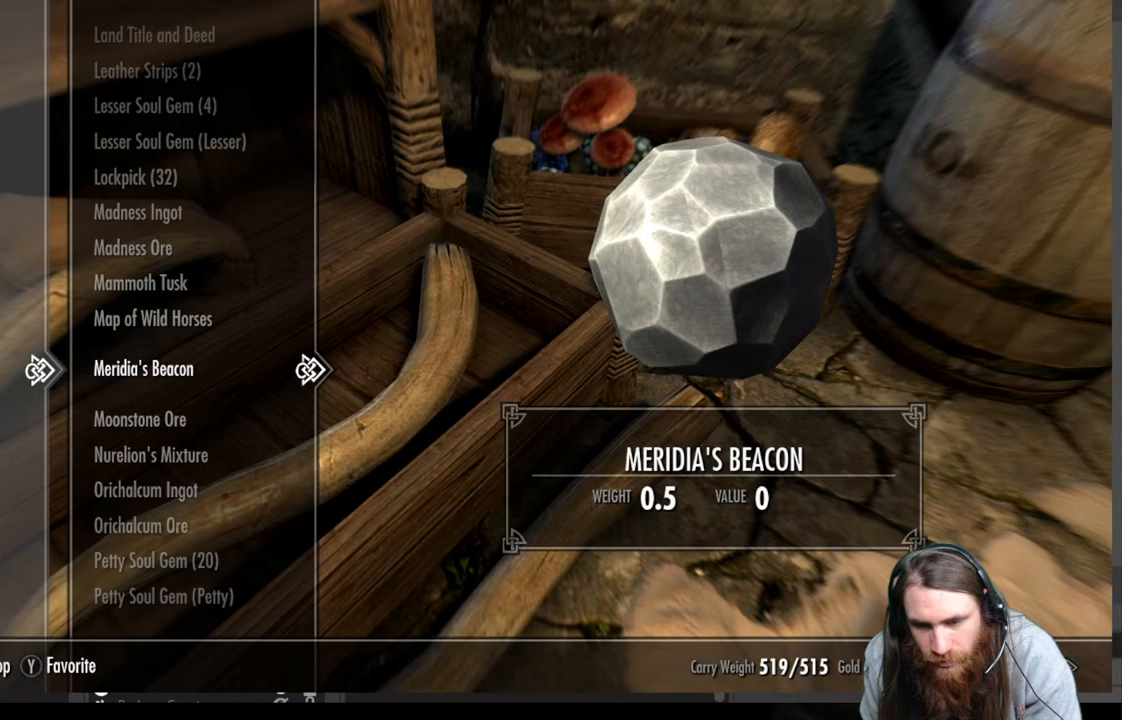
{"buttons": [], "left_stick": "center", "right_stick": "center", "events": [[100, "DPAD_UP", "up"], [183, "DPAD_UP", "down"], [283, "DPAD_UP", "up"]]}
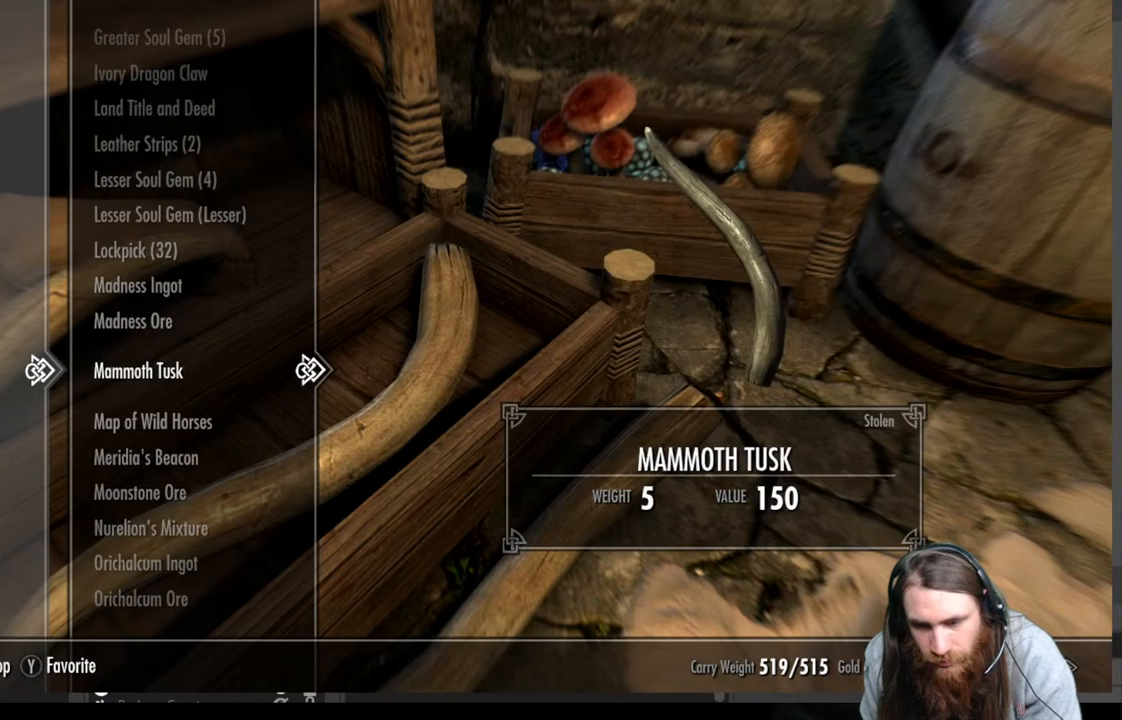
{"buttons": [], "left_stick": "center", "right_stick": "center", "events": [[350, "X", "down"], [500, "X", "up"]]}
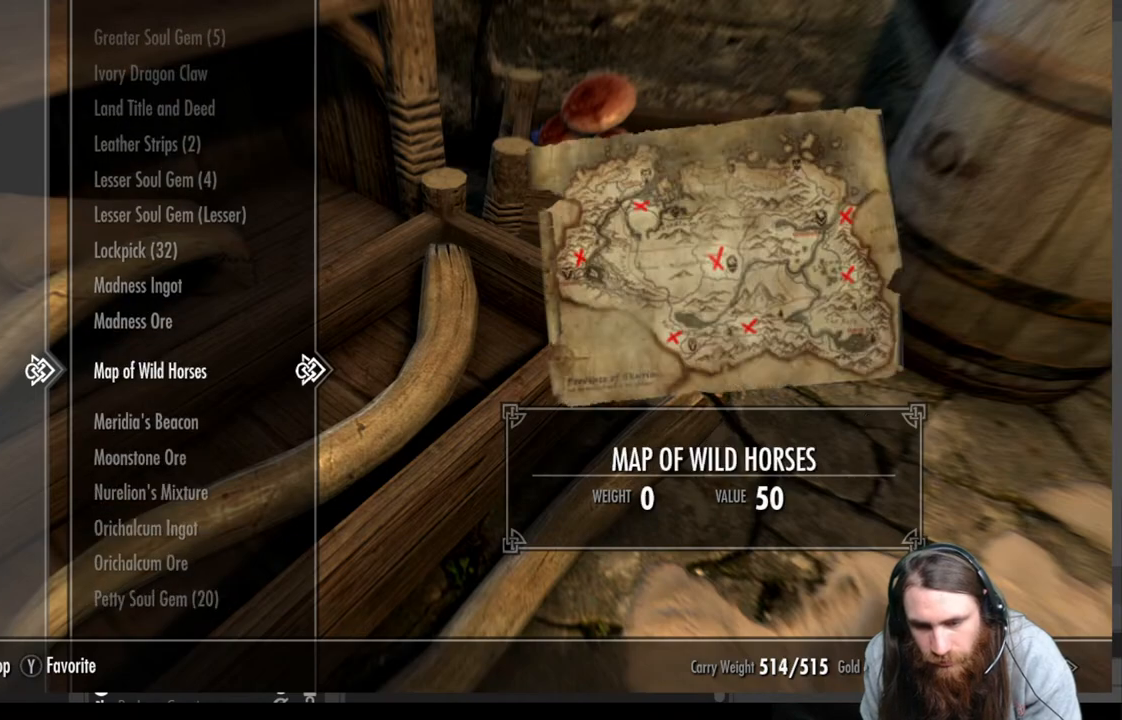
{"buttons": [], "left_stick": "center", "right_stick": "center", "events": [[150, "B", "down"], [267, "B", "up"]]}
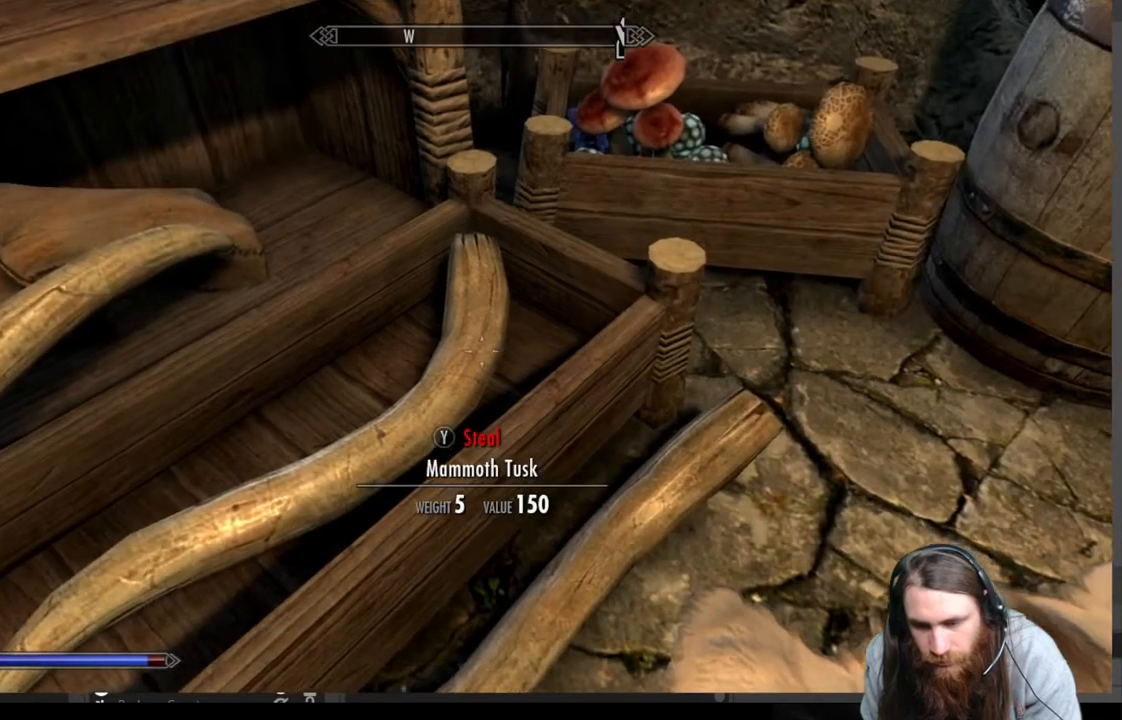
{"buttons": [], "left_stick": "up-right", "right_stick": "center", "events": [[83, "left_stick", "up-right"], [267, "right_stick", "up-left"], [417, "right_stick", "center"]]}
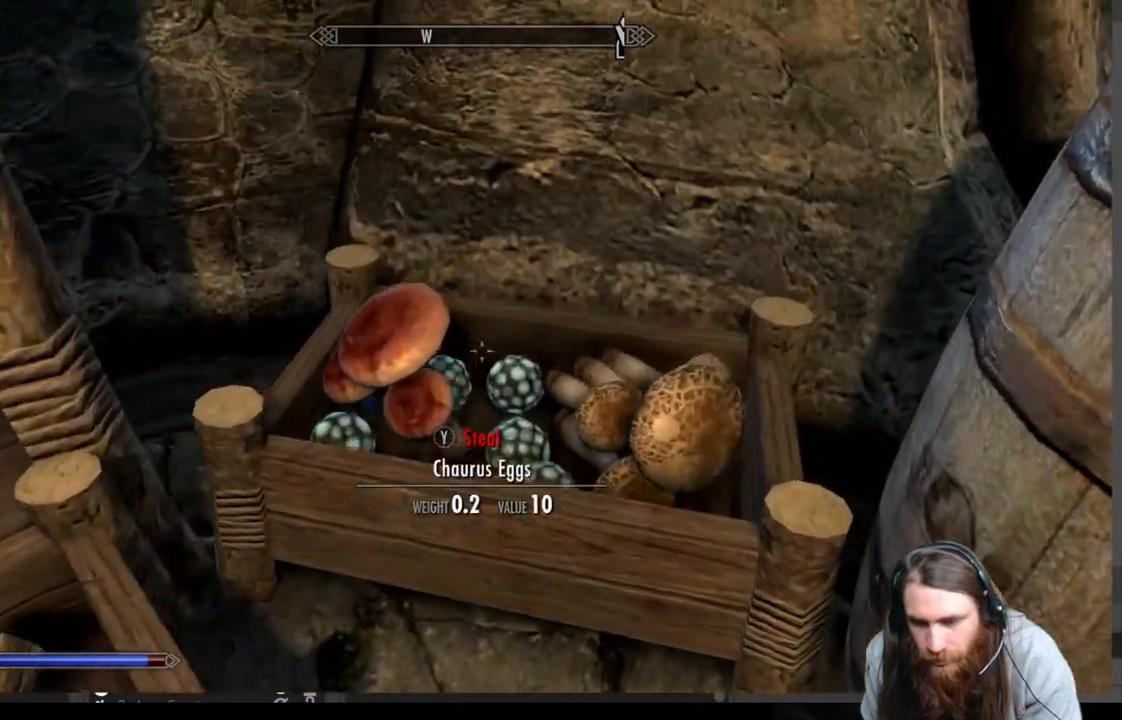
{"buttons": [], "left_stick": "center", "right_stick": "center", "events": [[33, "left_stick", "center"], [267, "right_stick", "down-left"], [417, "right_stick", "center"]]}
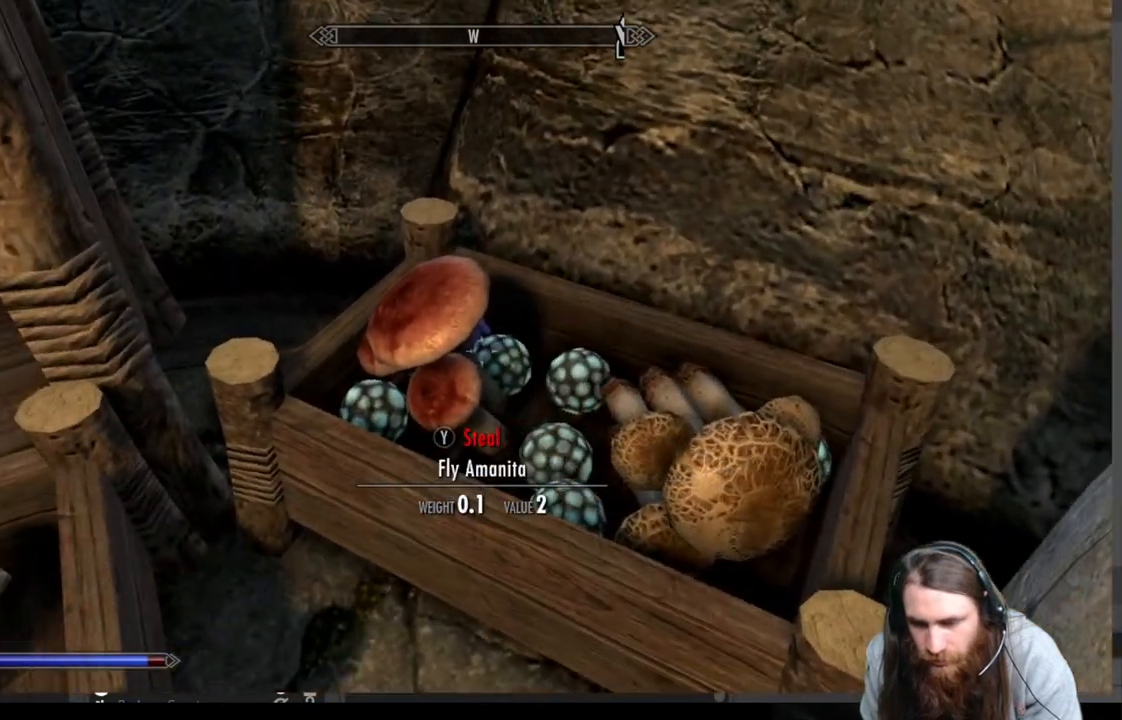
{"buttons": [], "left_stick": "center", "right_stick": "center", "events": []}